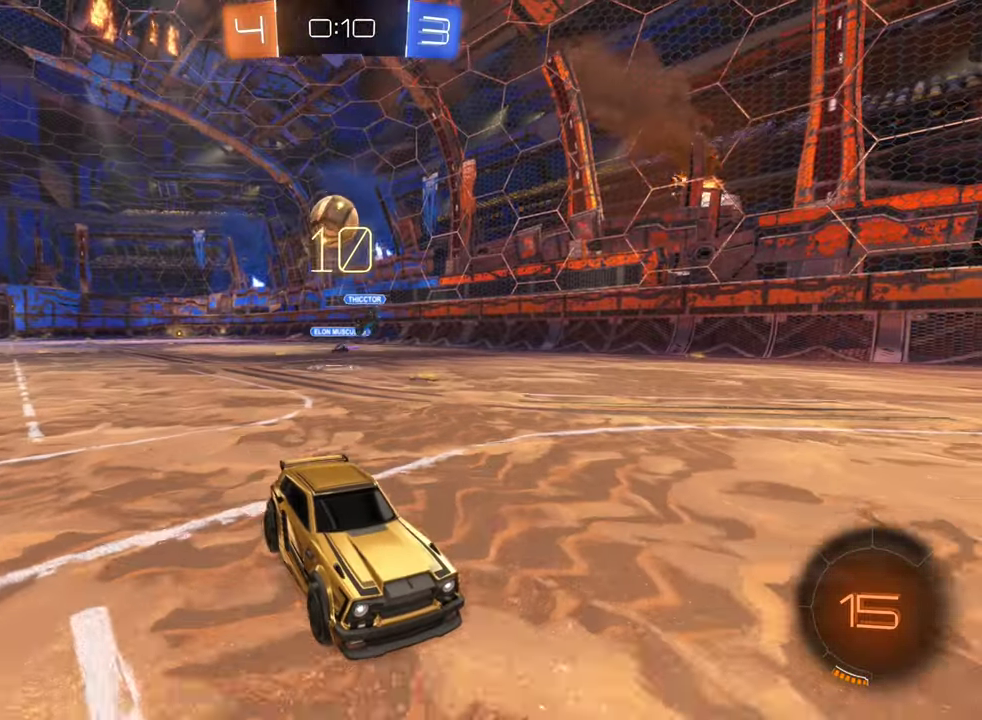
Gameplay with a controller (Xbox layout); each line is a JSON object with the inputs held at the frame after it. "events" lists button and stick changes between this image and that frame as [ms after this image, input, new state], when the widget could be followed in between.
{"buttons": [], "left_stick": "center", "right_stick": "center", "events": [[250, "left_stick", "right"], [484, "left_stick", "center"]]}
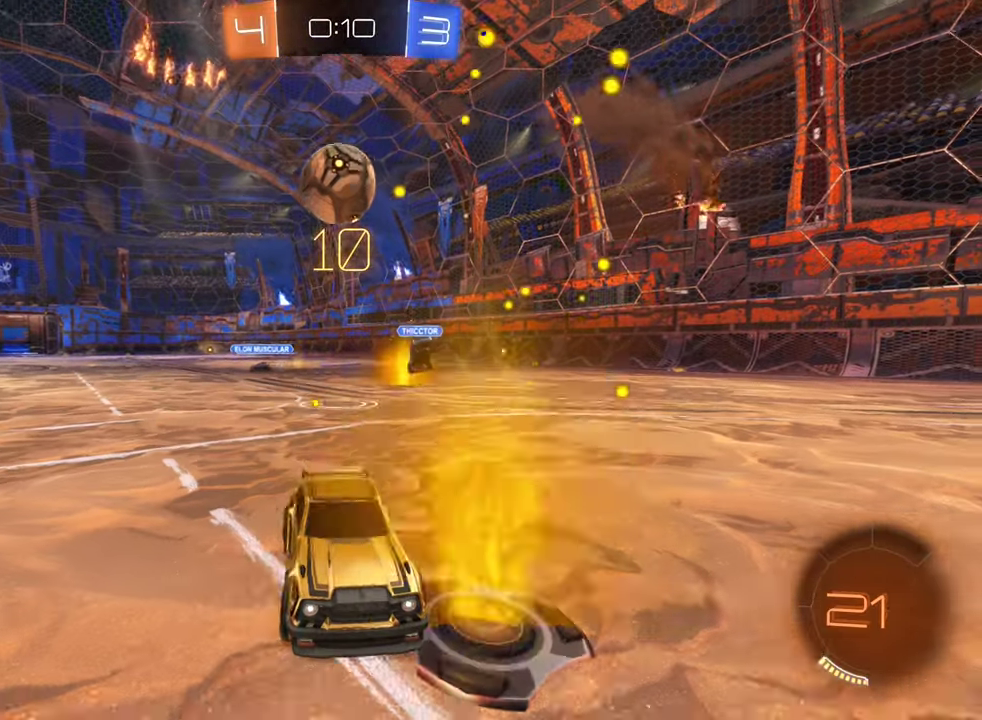
{"buttons": ["A", "B"], "left_stick": "down-right", "right_stick": "center", "events": [[17, "A", "down"], [67, "left_stick", "down-right"], [200, "A", "up"], [334, "B", "down"], [500, "A", "down"]]}
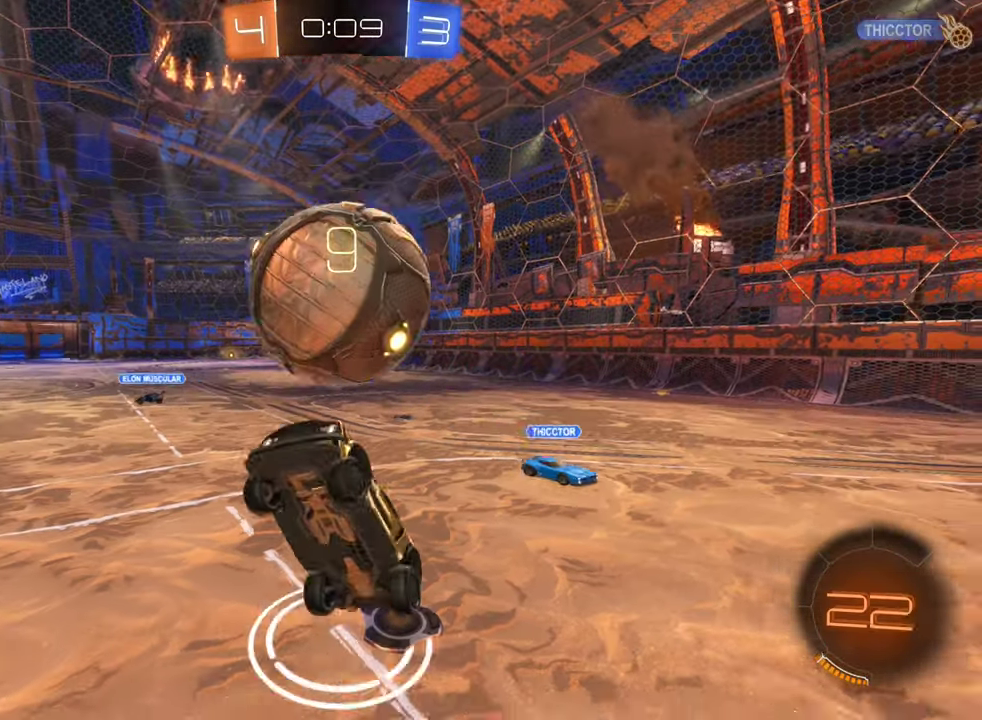
{"buttons": ["L1"], "left_stick": "right", "right_stick": "center", "events": [[117, "left_stick", "right"], [167, "A", "up"], [184, "B", "up"], [317, "L1", "down"]]}
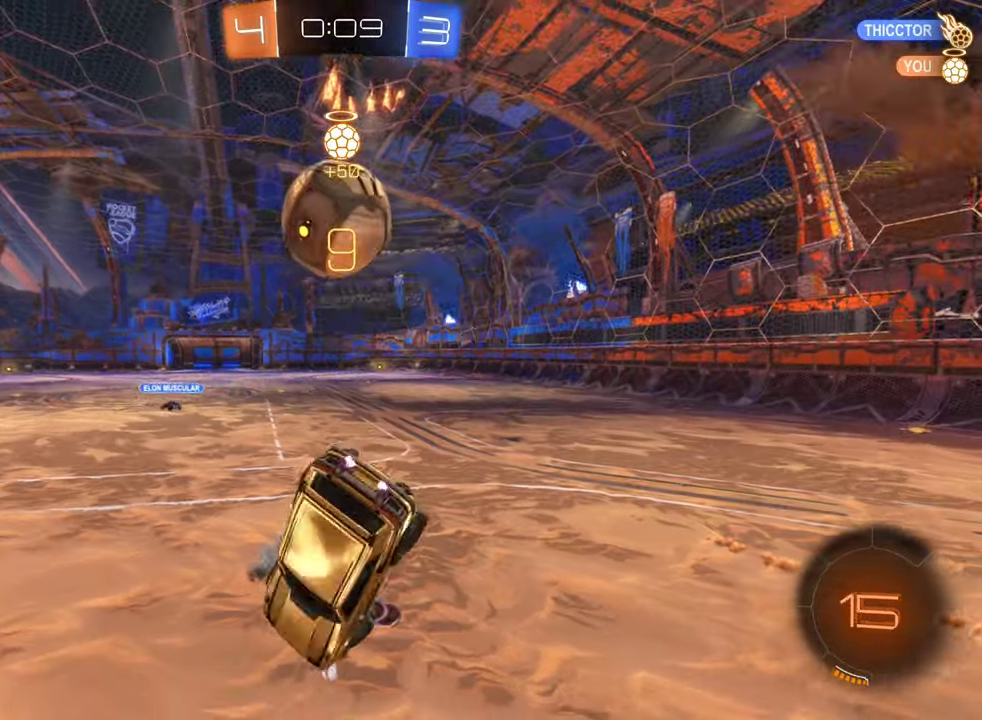
{"buttons": ["R2"], "left_stick": "right", "right_stick": "center", "events": [[100, "L1", "up"], [100, "R2", "down"]]}
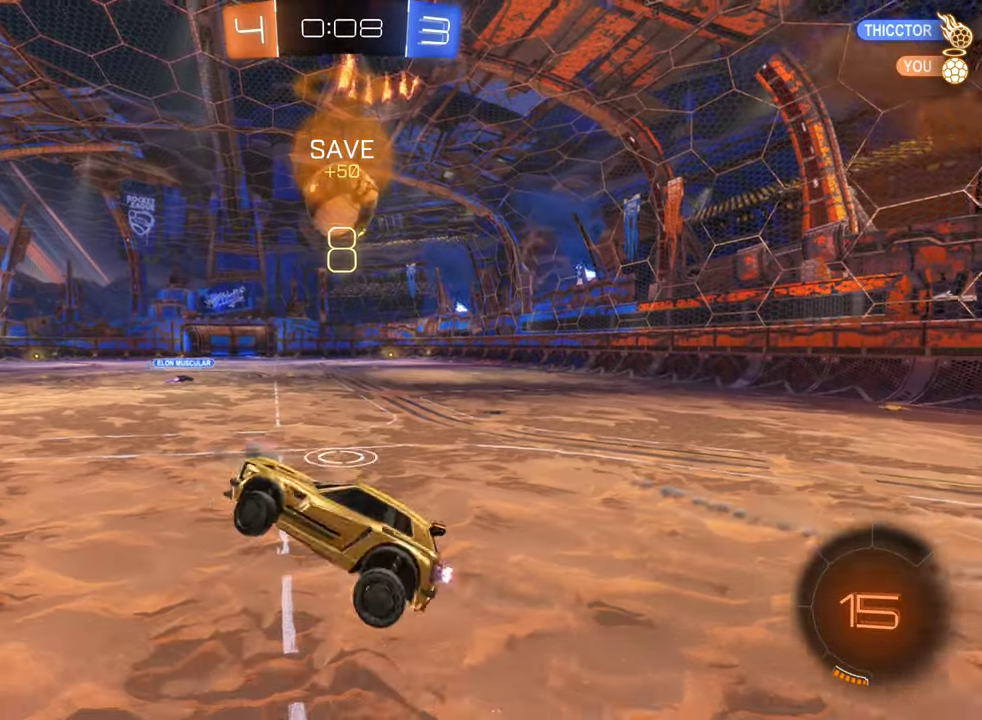
{"buttons": ["B", "R2"], "left_stick": "center", "right_stick": "center", "events": [[34, "left_stick", "center"], [134, "L1", "down"], [167, "left_stick", "up-left"], [267, "L1", "up"], [317, "left_stick", "right"], [400, "B", "down"], [484, "left_stick", "center"]]}
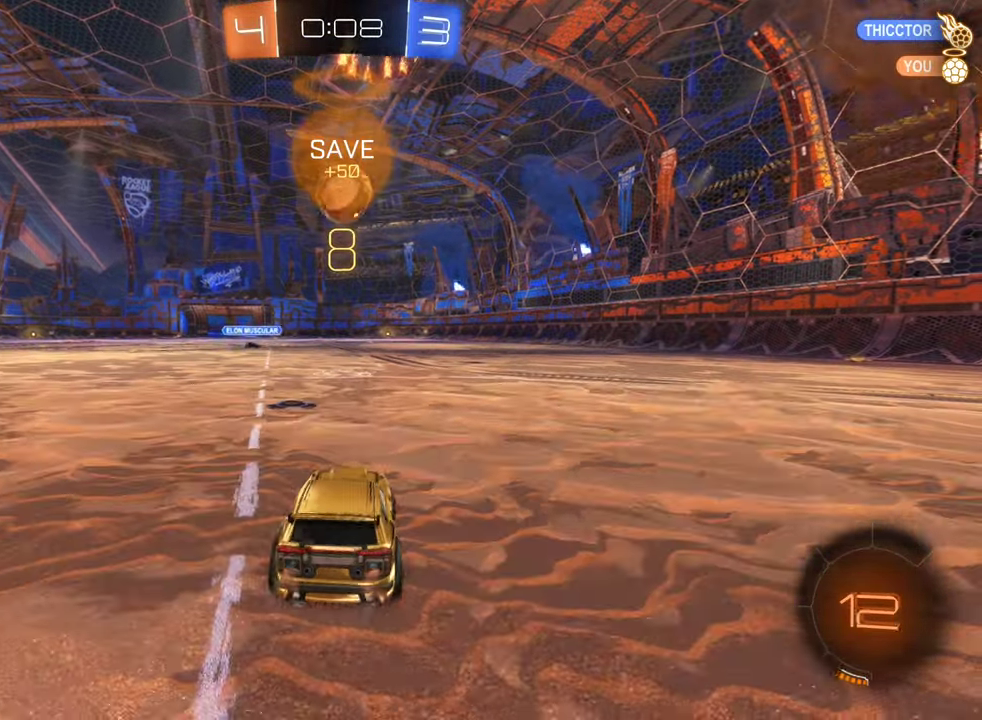
{"buttons": ["B", "R2"], "left_stick": "center", "right_stick": "center", "events": []}
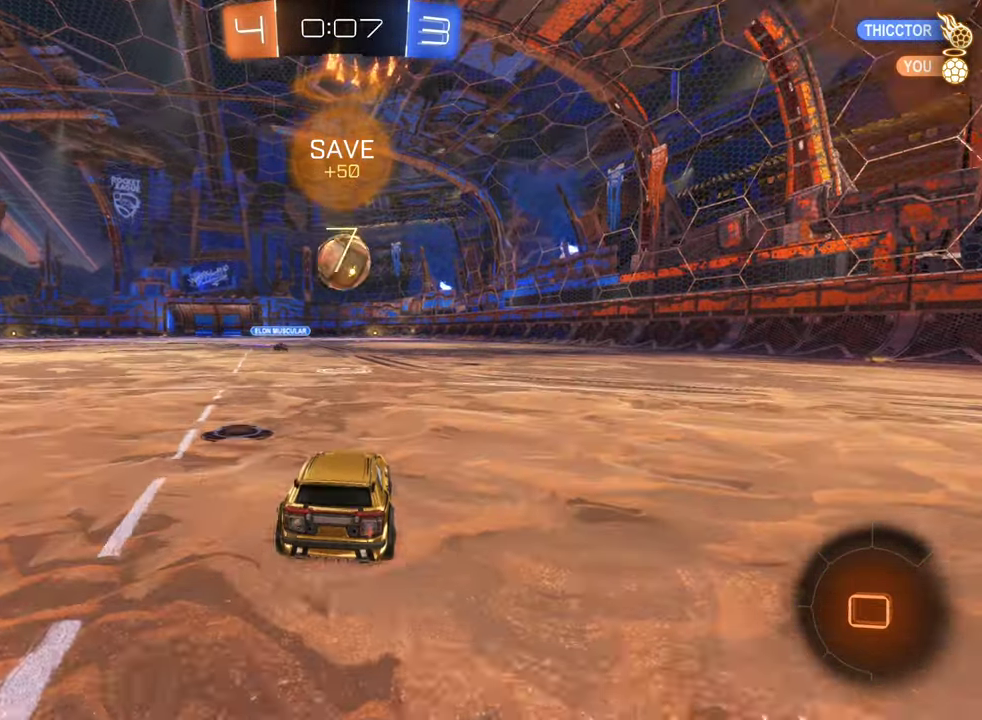
{"buttons": ["R2"], "left_stick": "center", "right_stick": "center", "events": [[284, "B", "up"], [350, "B", "down"], [450, "B", "up"]]}
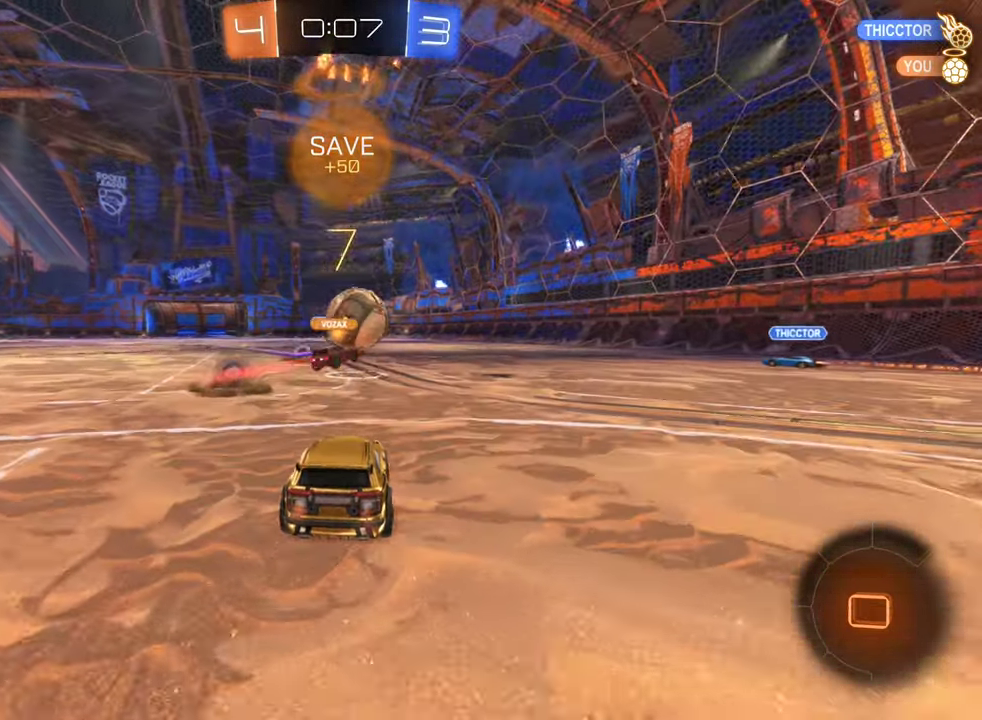
{"buttons": ["L1", "R2"], "left_stick": "right", "right_stick": "center", "events": [[83, "left_stick", "up-left"], [250, "left_stick", "right"], [366, "L1", "down"]]}
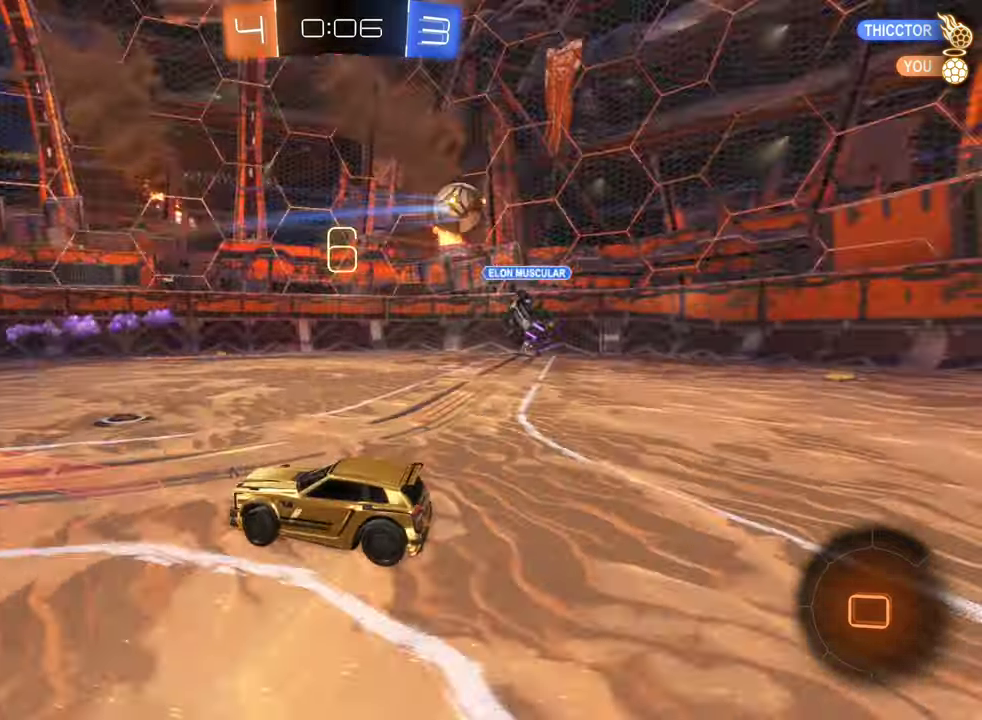
{"buttons": ["R2"], "left_stick": "right", "right_stick": "center", "events": [[16, "L1", "up"], [250, "L1", "down"], [350, "L1", "up"]]}
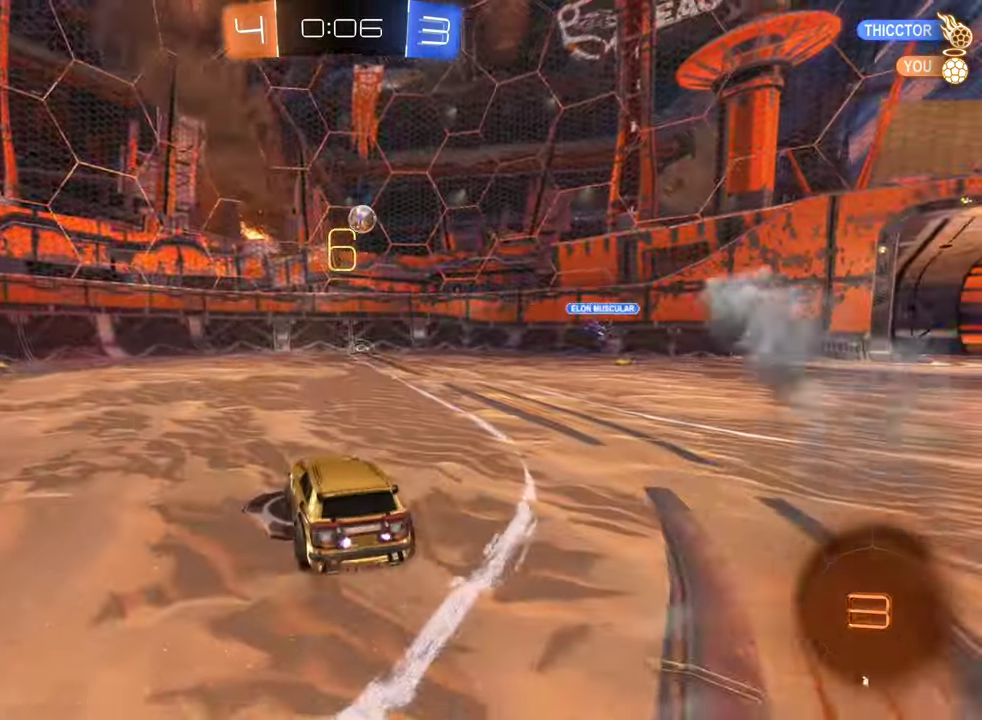
{"buttons": ["R2"], "left_stick": "up-right", "right_stick": "center", "events": [[83, "R2", "up"], [183, "R2", "down"], [483, "left_stick", "up-right"]]}
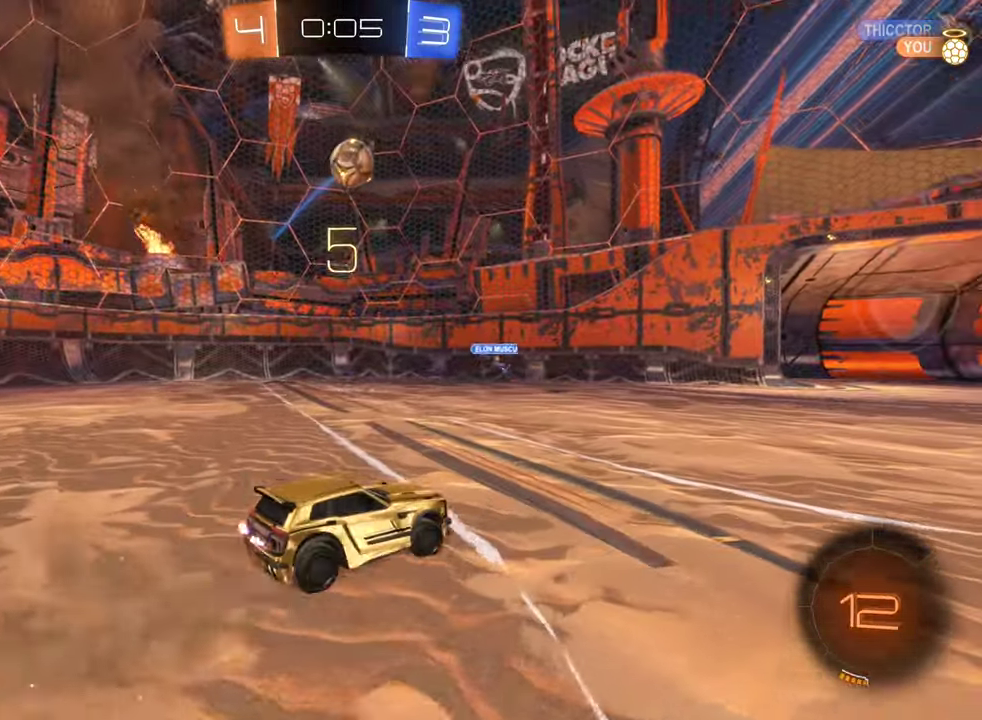
{"buttons": ["R2"], "left_stick": "up", "right_stick": "center", "events": [[116, "left_stick", "up"], [150, "A", "down"], [216, "A", "up"], [300, "A", "down"], [500, "A", "up"]]}
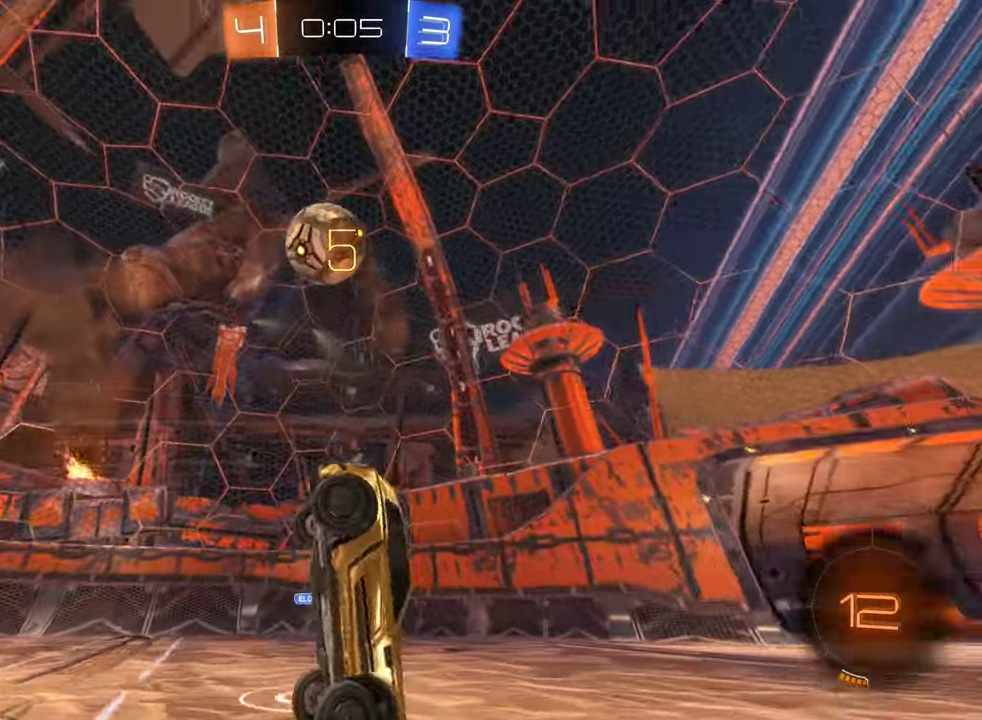
{"buttons": ["R2"], "left_stick": "center", "right_stick": "center", "events": [[166, "left_stick", "center"]]}
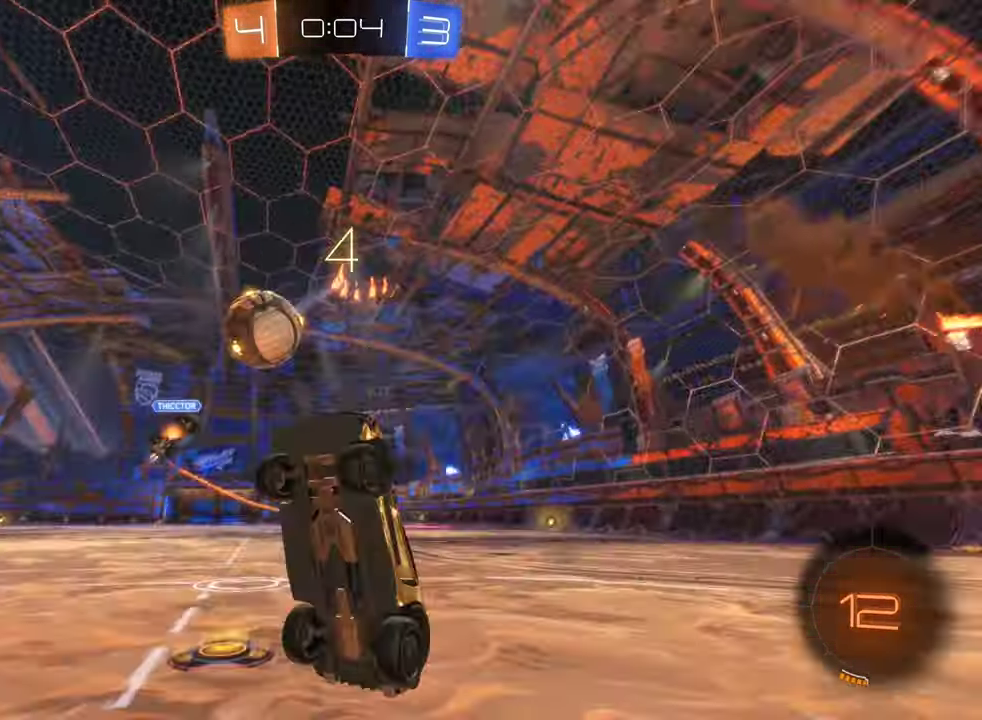
{"buttons": [], "left_stick": "left", "right_stick": "center", "events": [[416, "left_stick", "left"], [450, "R2", "up"]]}
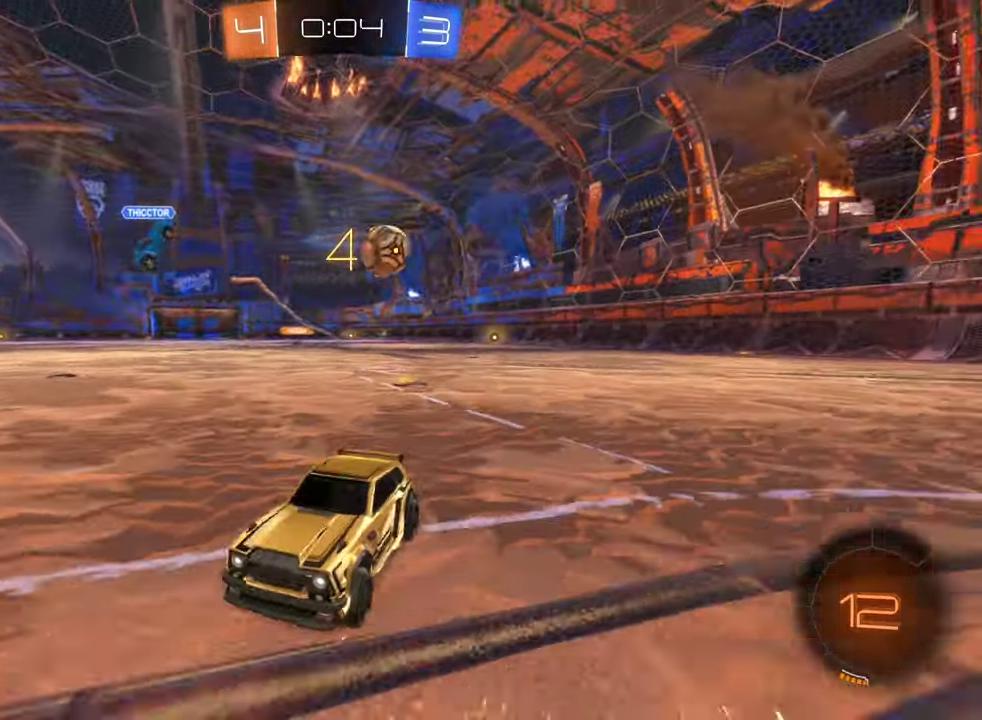
{"buttons": ["R2"], "left_stick": "left", "right_stick": "center", "events": [[133, "R2", "down"], [216, "L1", "down"], [400, "L1", "up"]]}
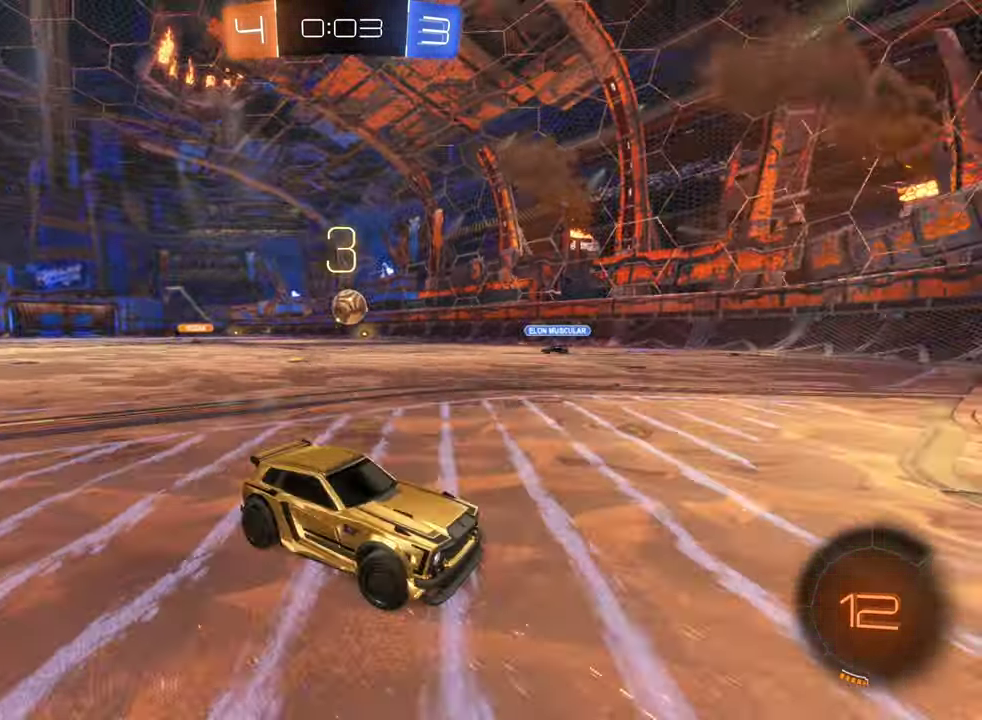
{"buttons": ["L2"], "left_stick": "left", "right_stick": "center", "events": [[16, "L1", "down"], [50, "R2", "up"], [166, "L1", "up"], [316, "L2", "down"]]}
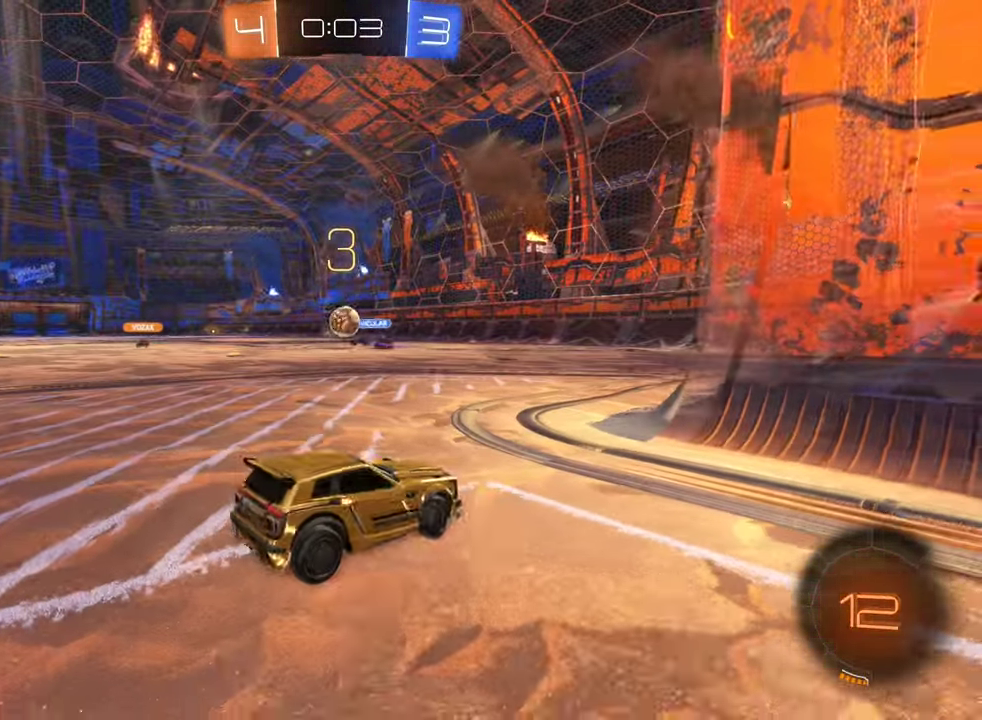
{"buttons": [], "left_stick": "left", "right_stick": "center", "events": [[250, "left_stick", "center"], [383, "L2", "up"], [450, "left_stick", "left"]]}
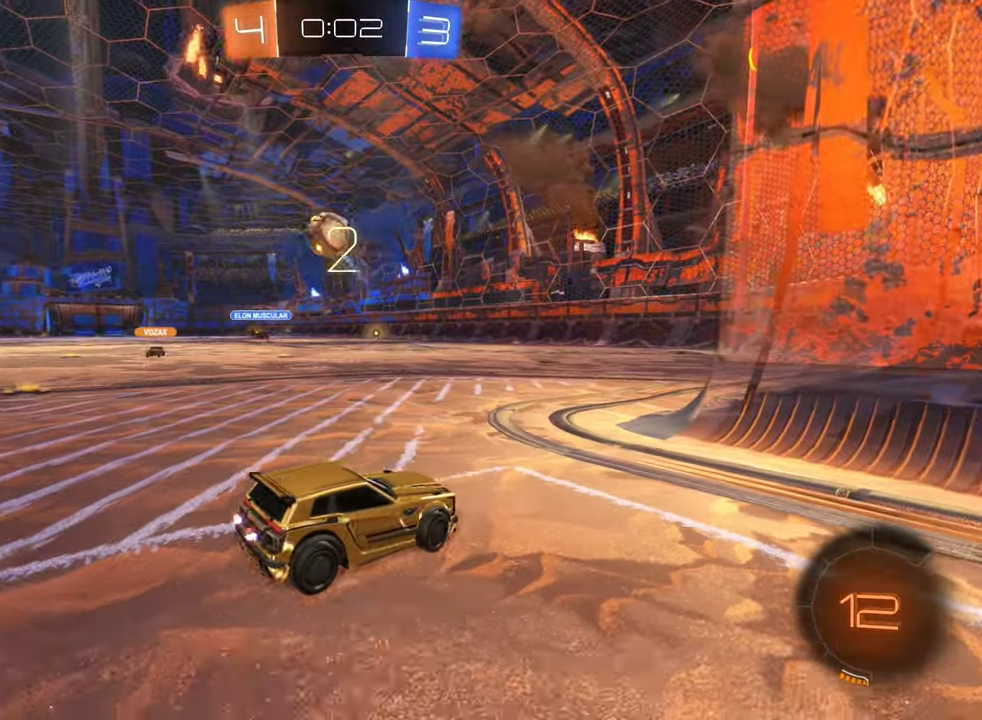
{"buttons": ["A"], "left_stick": "down", "right_stick": "center", "events": [[16, "L2", "down"], [150, "left_stick", "down-left"], [233, "left_stick", "center"], [266, "A", "down"], [266, "L2", "up"], [366, "A", "up"], [433, "A", "down"], [483, "left_stick", "down"]]}
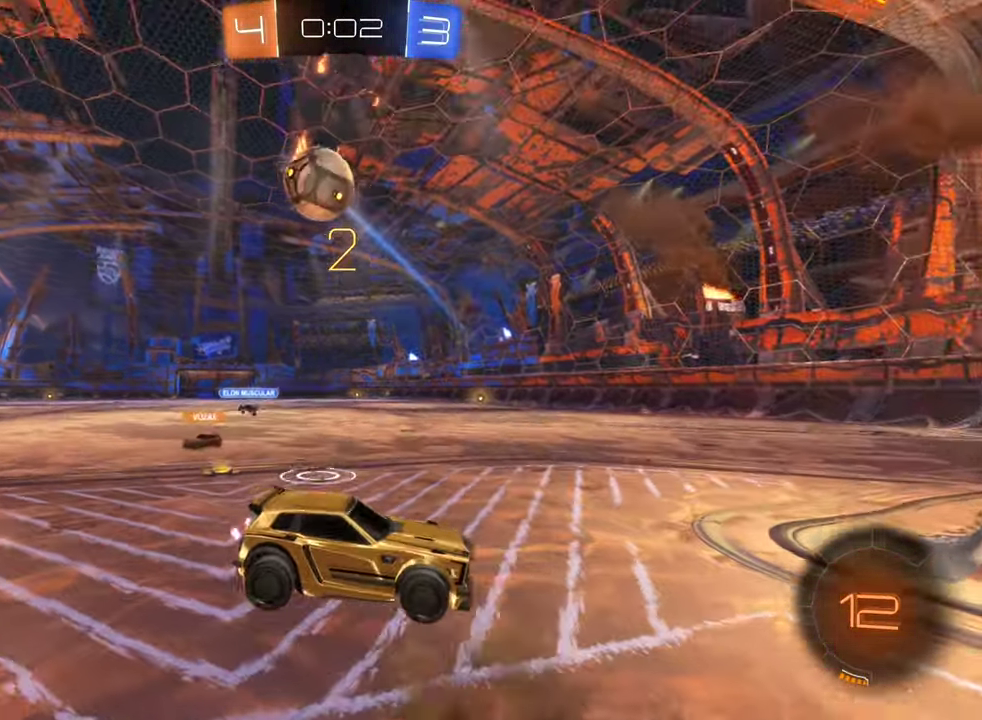
{"buttons": ["B", "L1", "R2"], "left_stick": "down-right", "right_stick": "center", "events": [[167, "A", "up"], [283, "L1", "down"], [333, "R2", "down"], [333, "left_stick", "down-right"], [350, "B", "down"]]}
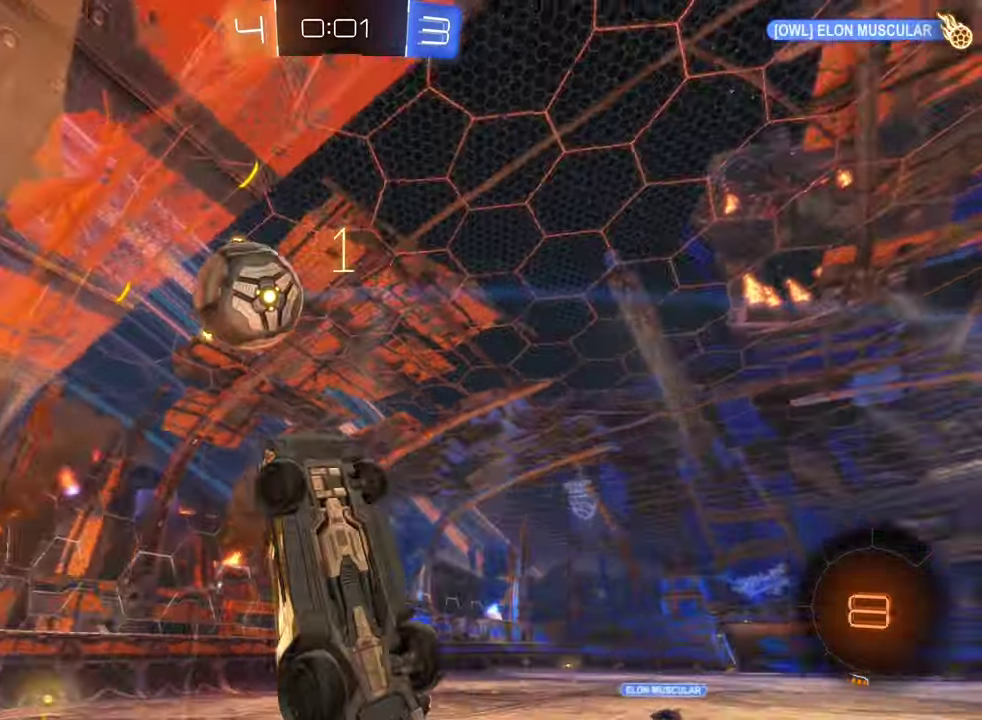
{"buttons": ["R2"], "left_stick": "center", "right_stick": "center", "events": [[17, "left_stick", "right"], [167, "left_stick", "up-right"], [333, "L1", "up"], [400, "B", "up"], [400, "left_stick", "center"]]}
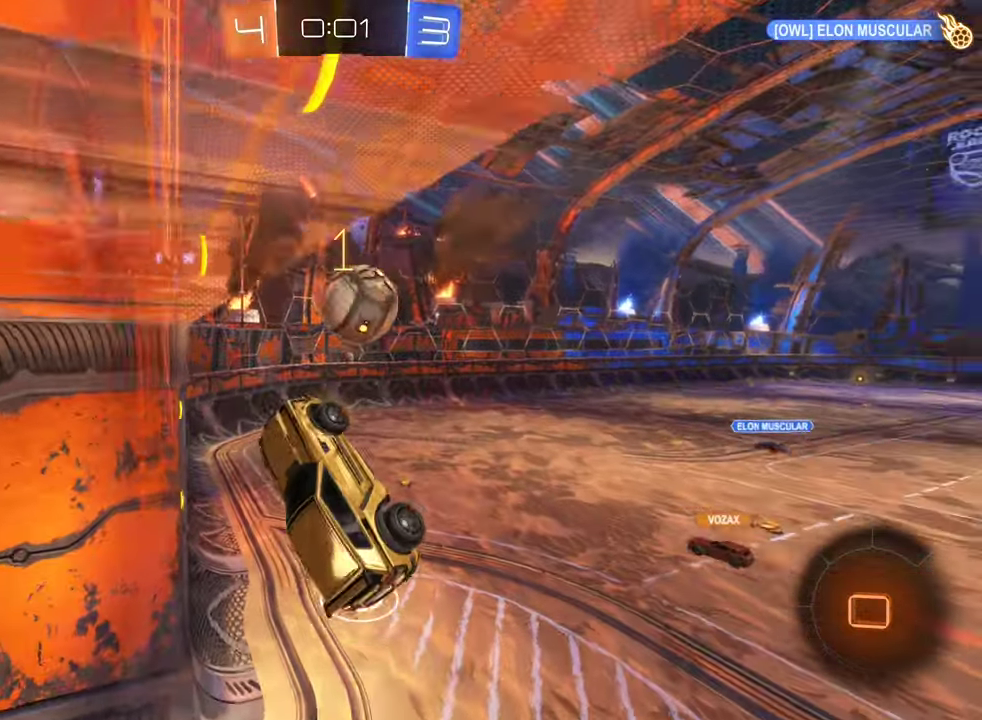
{"buttons": ["R2"], "left_stick": "down-right", "right_stick": "center", "events": [[50, "left_stick", "right"], [100, "L1", "down"], [100, "left_stick", "up-right"], [233, "L1", "up"], [250, "left_stick", "right"], [450, "left_stick", "down-right"]]}
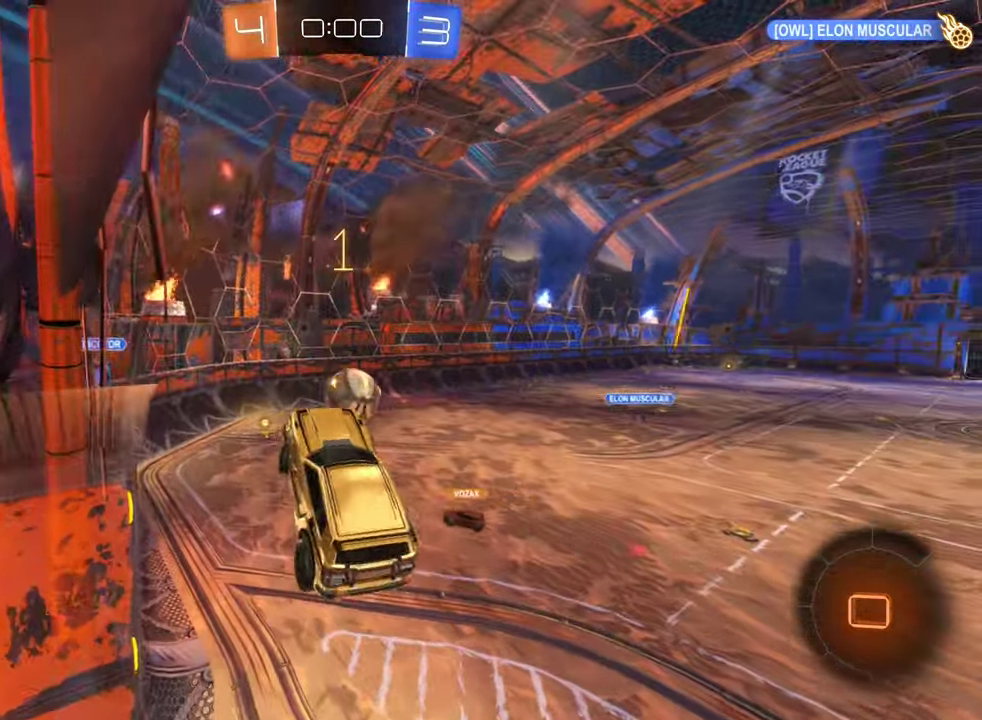
{"buttons": ["R2"], "left_stick": "center", "right_stick": "center", "events": [[83, "left_stick", "center"], [250, "L1", "down"], [250, "left_stick", "up-left"], [417, "L1", "up"], [467, "left_stick", "center"]]}
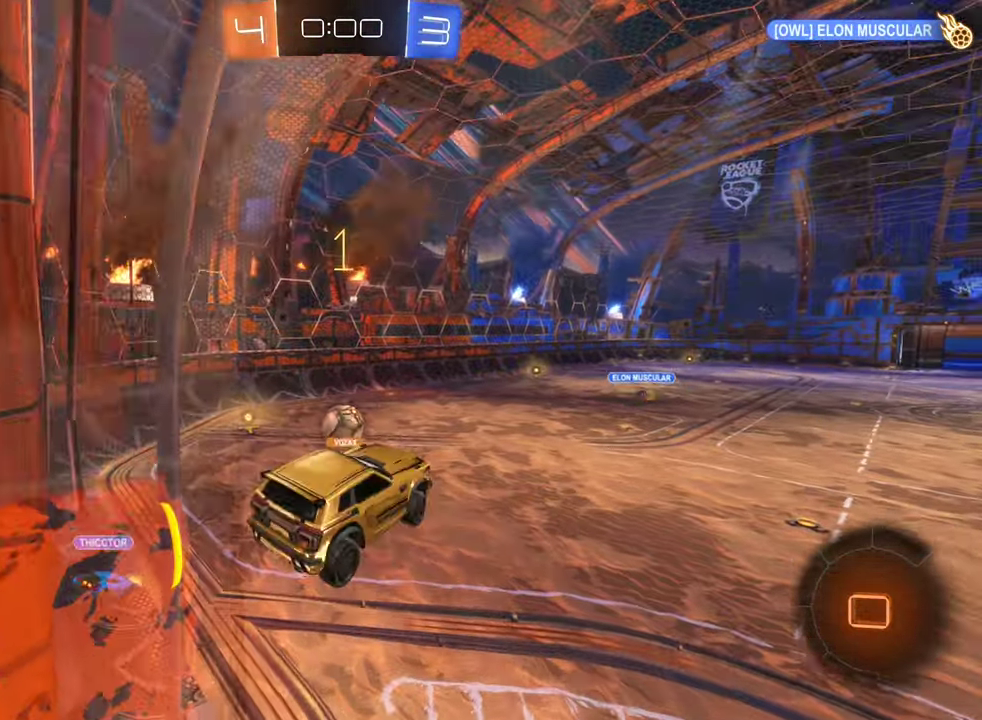
{"buttons": [], "left_stick": "center", "right_stick": "center", "events": [[300, "left_stick", "down-left"], [350, "left_stick", "center"], [433, "R2", "up"]]}
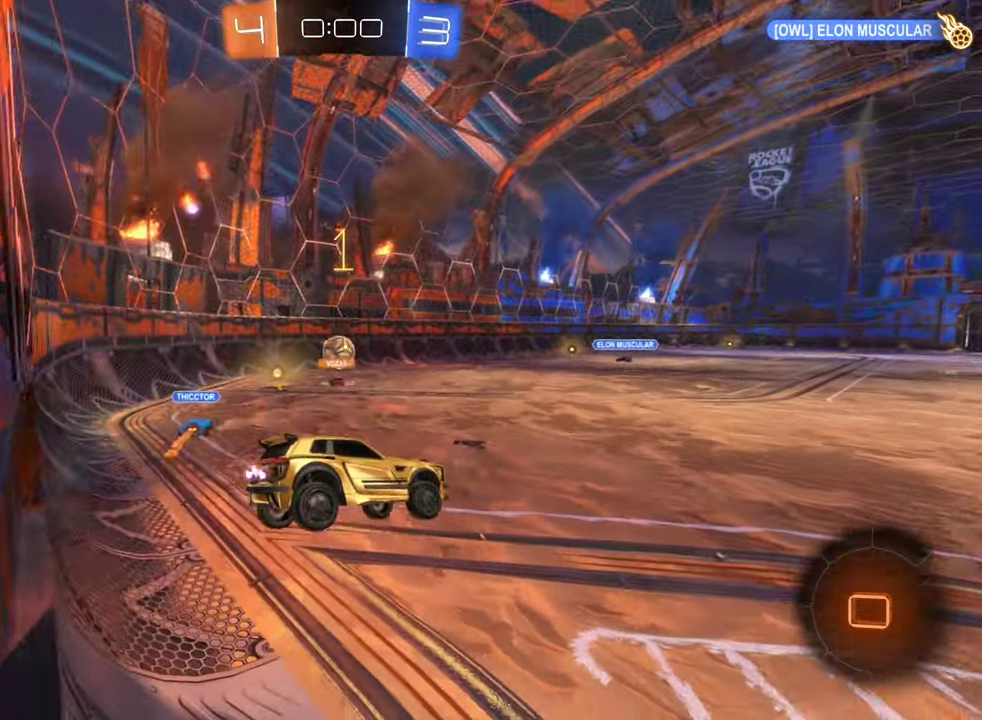
{"buttons": [], "left_stick": "center", "right_stick": "center", "events": []}
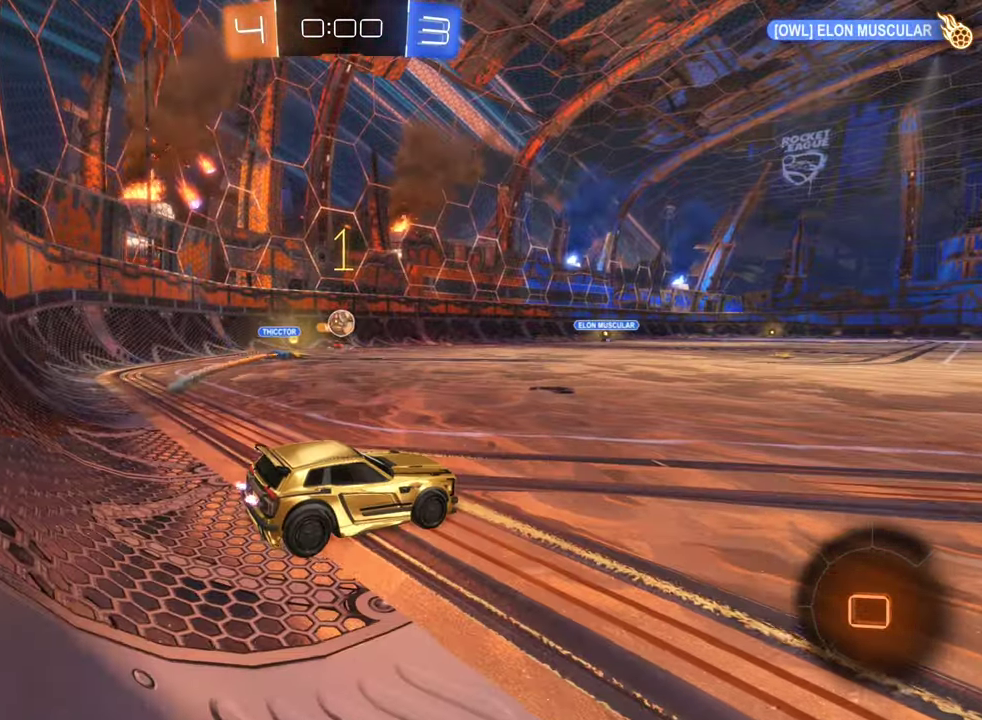
{"buttons": ["R2"], "left_stick": "right", "right_stick": "center", "events": [[117, "left_stick", "left"], [200, "R2", "down"], [367, "left_stick", "center"], [483, "left_stick", "right"]]}
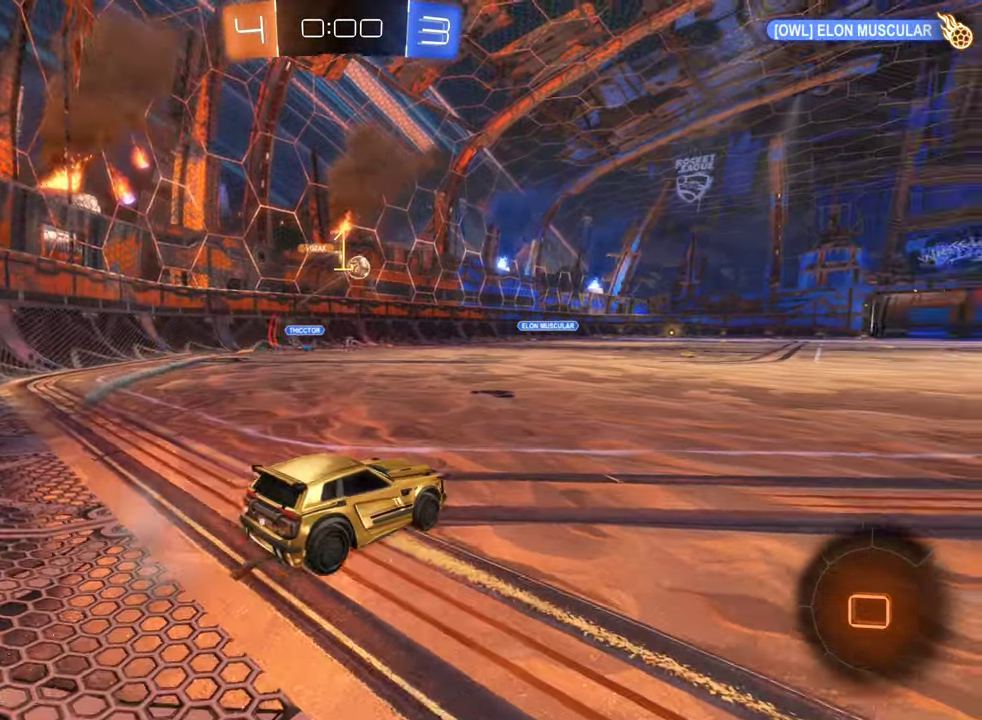
{"buttons": ["R2"], "left_stick": "left", "right_stick": "center", "events": [[317, "left_stick", "center"], [417, "left_stick", "left"]]}
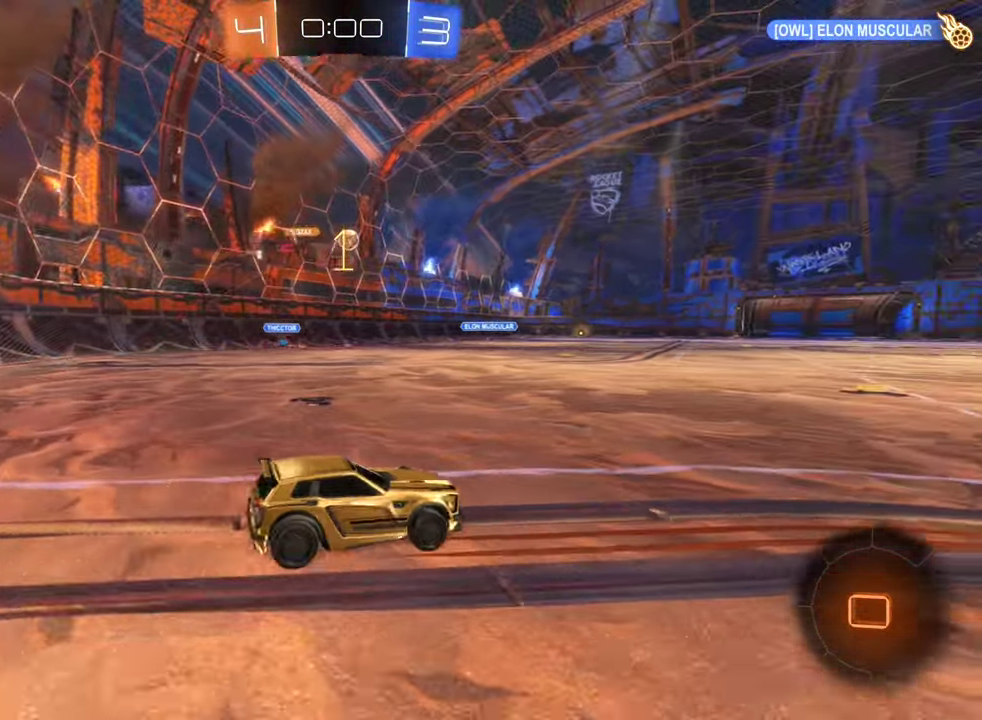
{"buttons": ["R2"], "left_stick": "center", "right_stick": "center", "events": [[83, "left_stick", "center"]]}
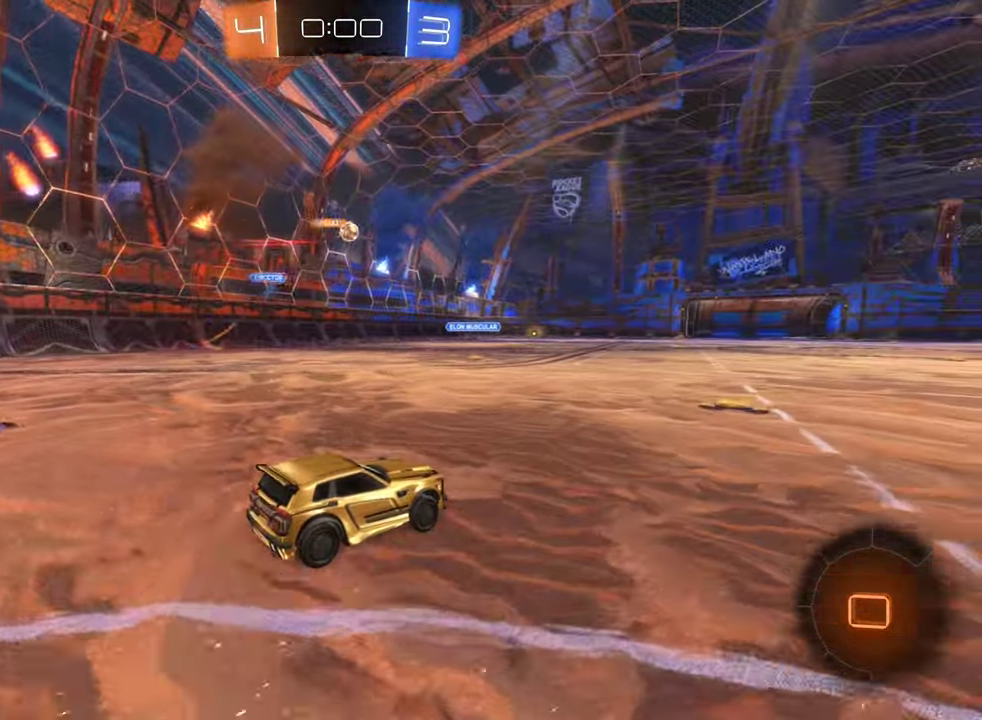
{"buttons": ["R2"], "left_stick": "center", "right_stick": "center", "events": []}